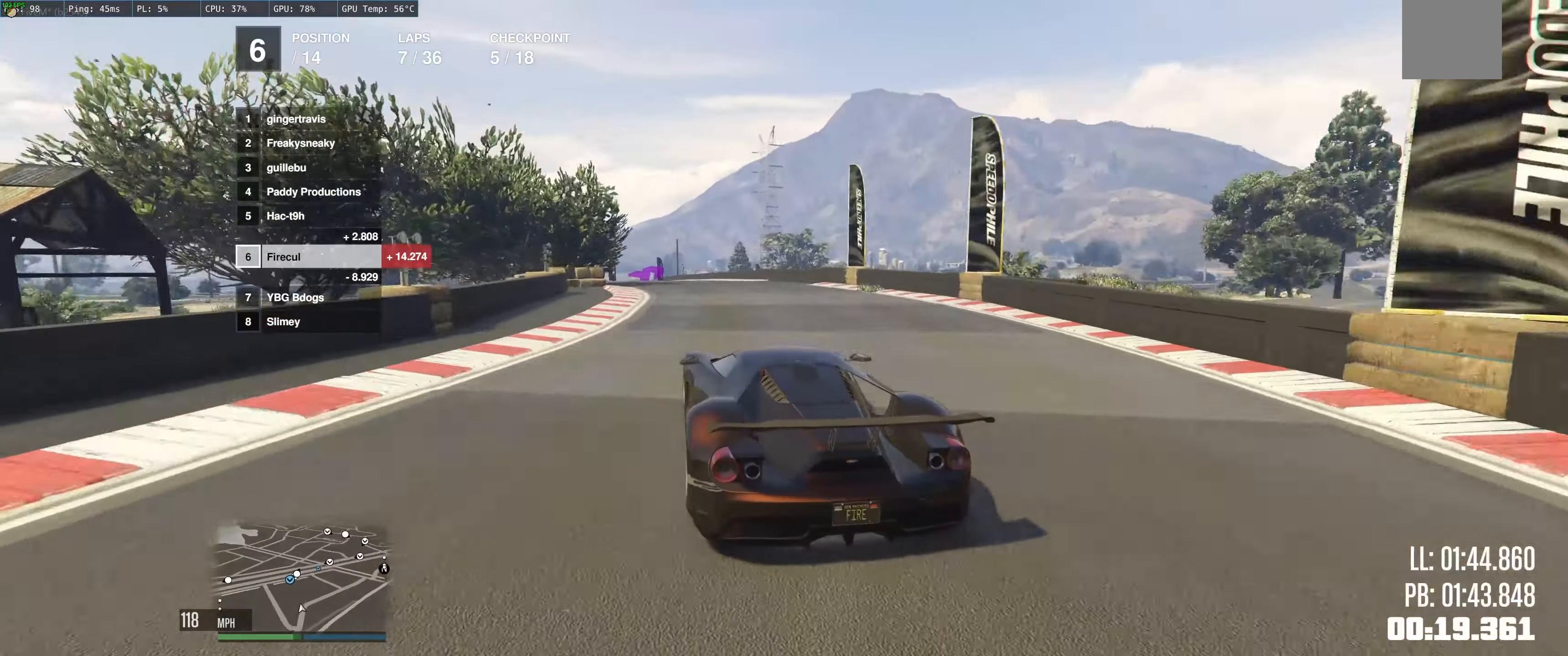
Gameplay with a controller (Xbox layout); each line is a JSON object with the inputs held at the frame after it. "events" lists button and stick changes between this image and that frame as [ms after this image, input, new state], when the widget could be followed in between. Not read: L3 R3.
{"buttons": ["R2"], "left_stick": "center", "right_stick": "center", "events": [[267, "left_stick", "center"]]}
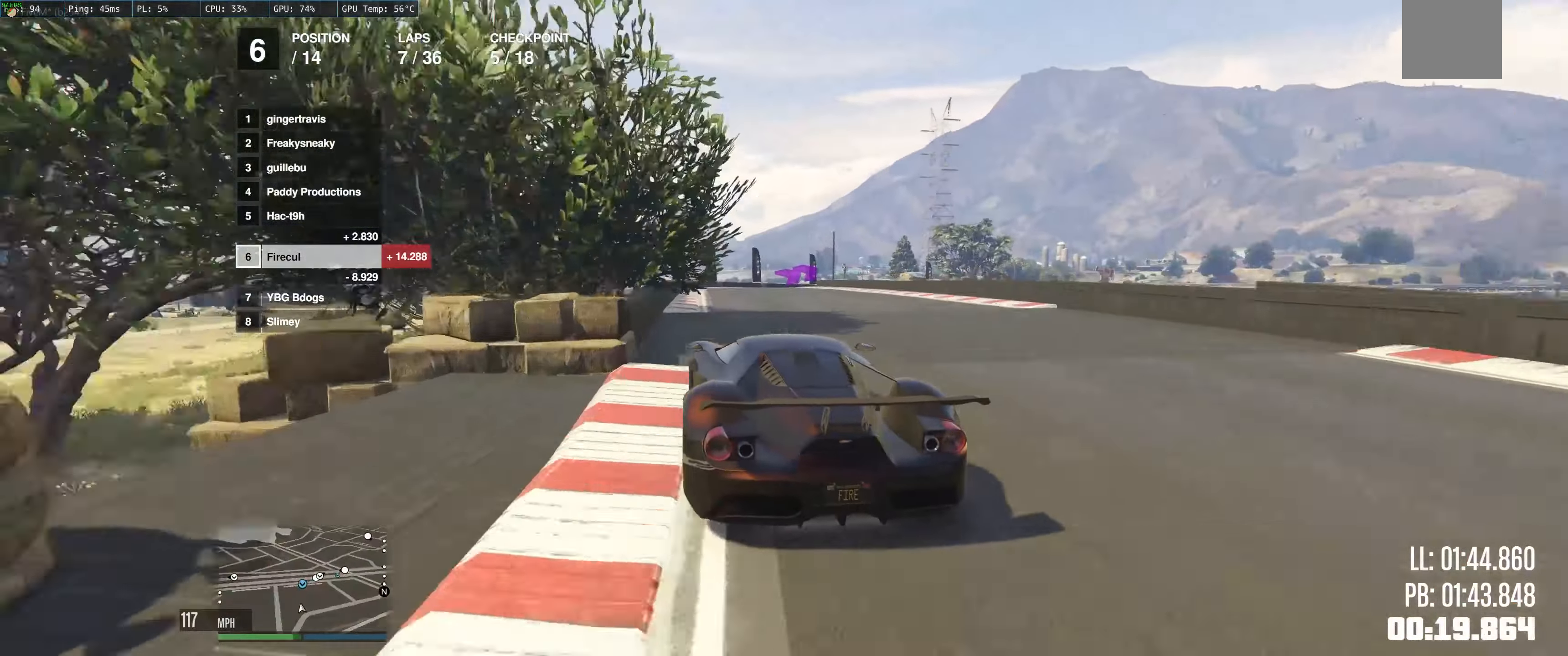
{"buttons": ["R2"], "left_stick": "up-right", "right_stick": "center", "events": [[50, "left_stick", "up"], [134, "left_stick", "center"], [284, "left_stick", "up-right"], [367, "left_stick", "right"], [484, "left_stick", "up-right"]]}
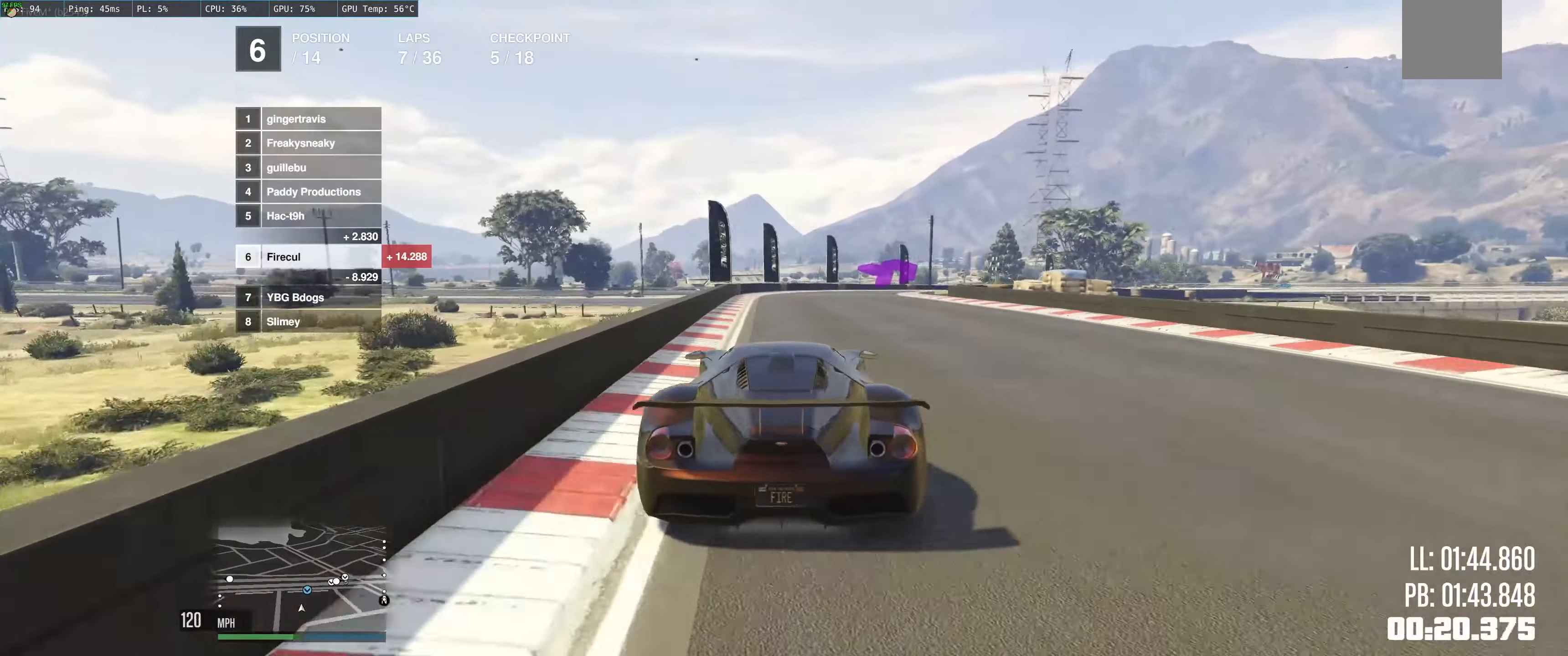
{"buttons": ["R2"], "left_stick": "right", "right_stick": "center", "events": [[17, "left_stick", "up"], [100, "left_stick", "right"]]}
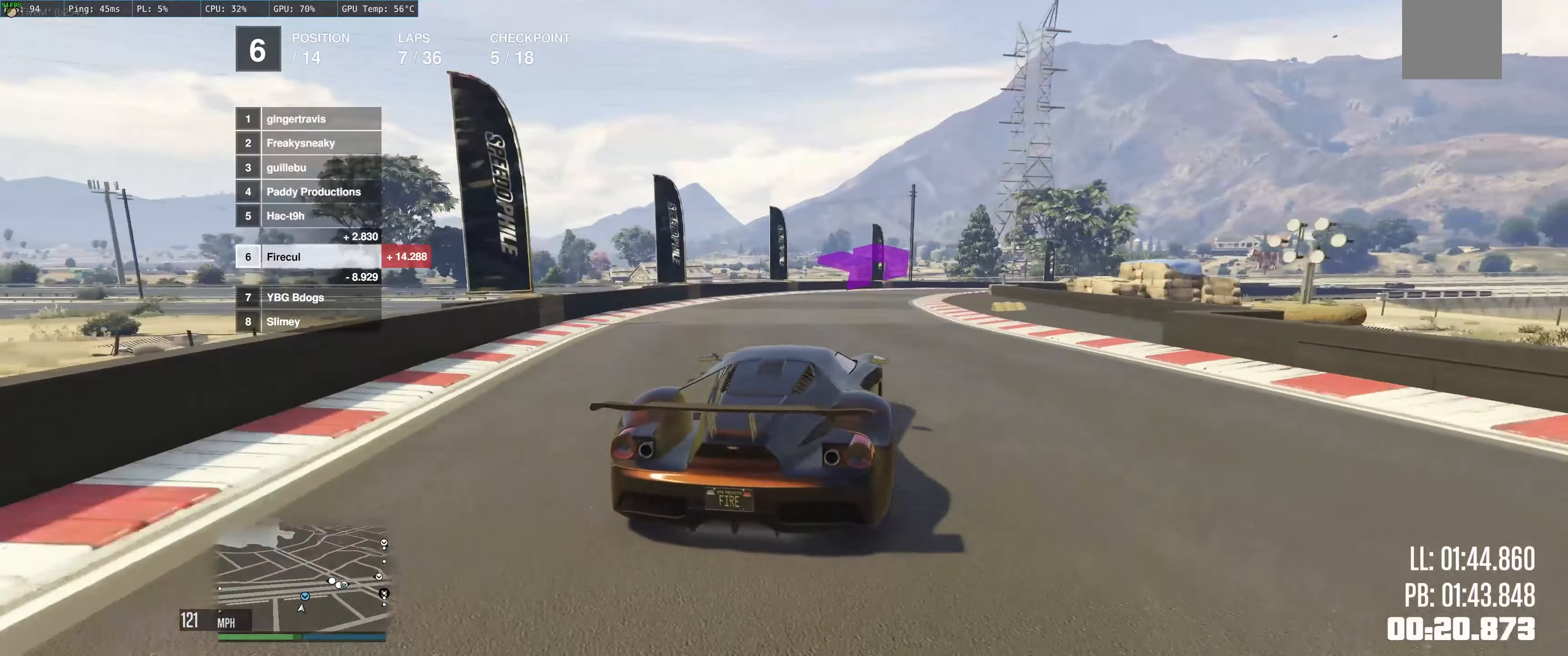
{"buttons": ["R2"], "left_stick": "right", "right_stick": "center", "events": []}
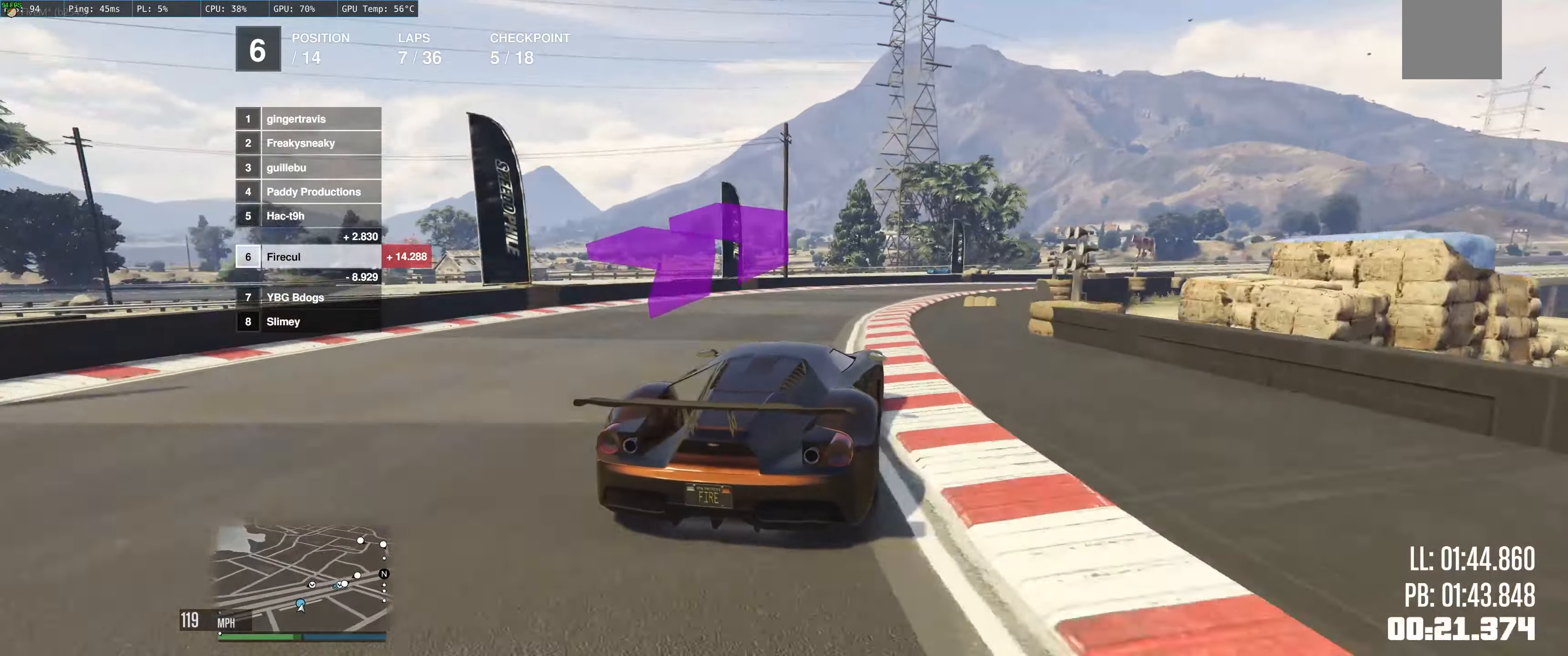
{"buttons": ["R2"], "left_stick": "right", "right_stick": "center", "events": []}
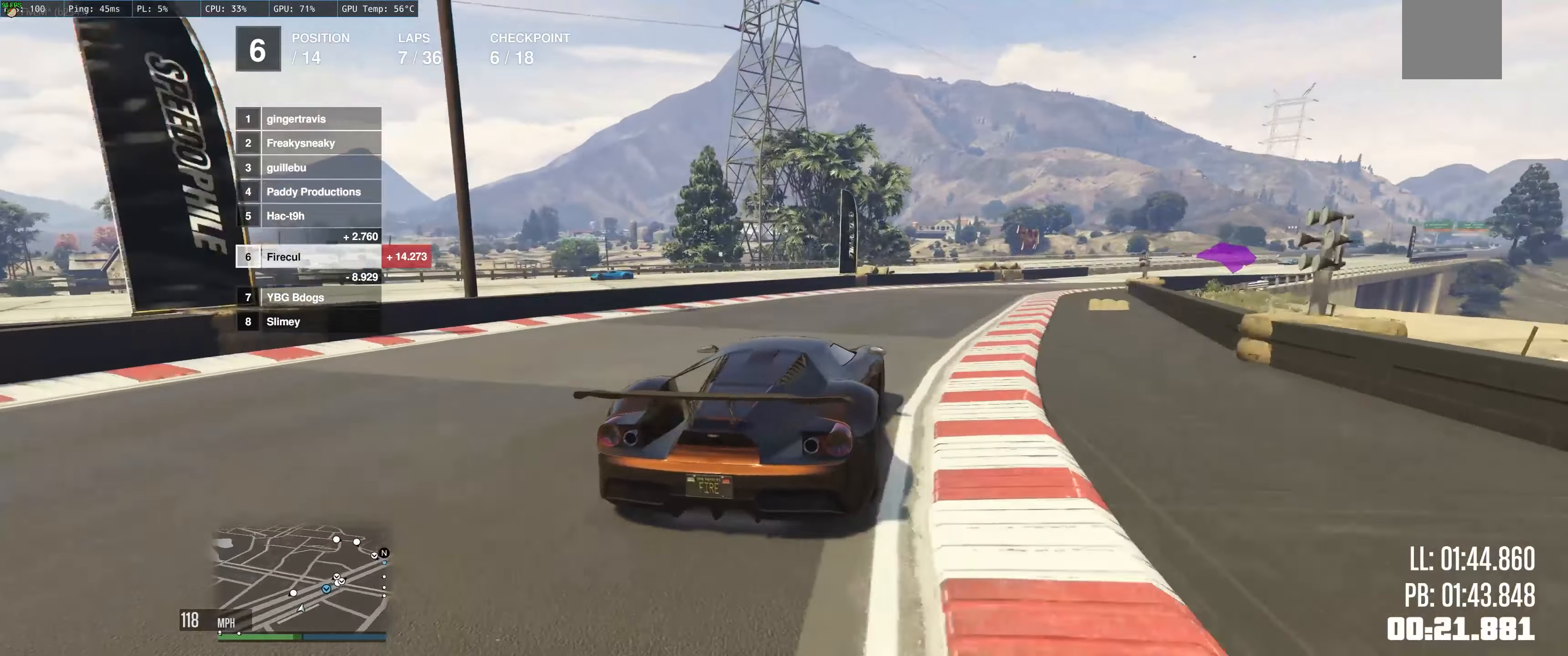
{"buttons": ["R2"], "left_stick": "right", "right_stick": "center", "events": []}
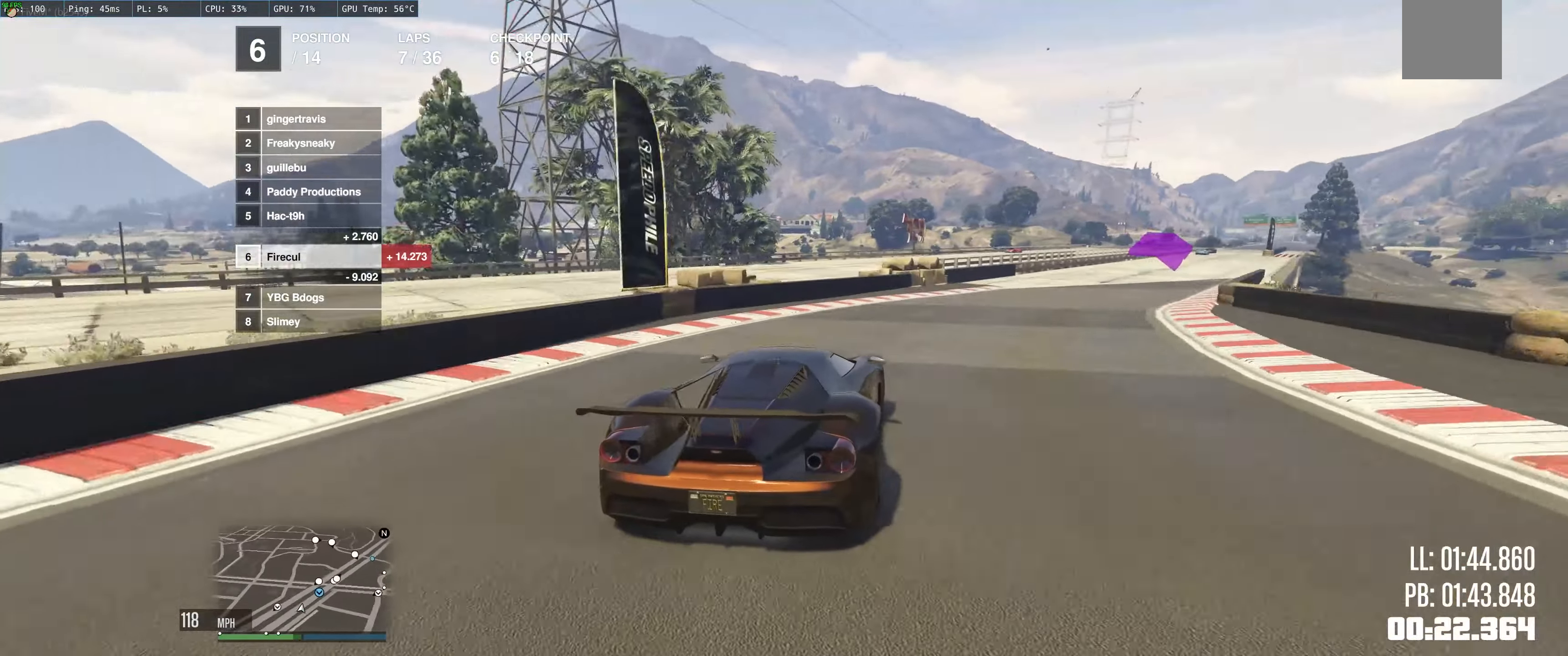
{"buttons": ["R2"], "left_stick": "right", "right_stick": "center", "events": []}
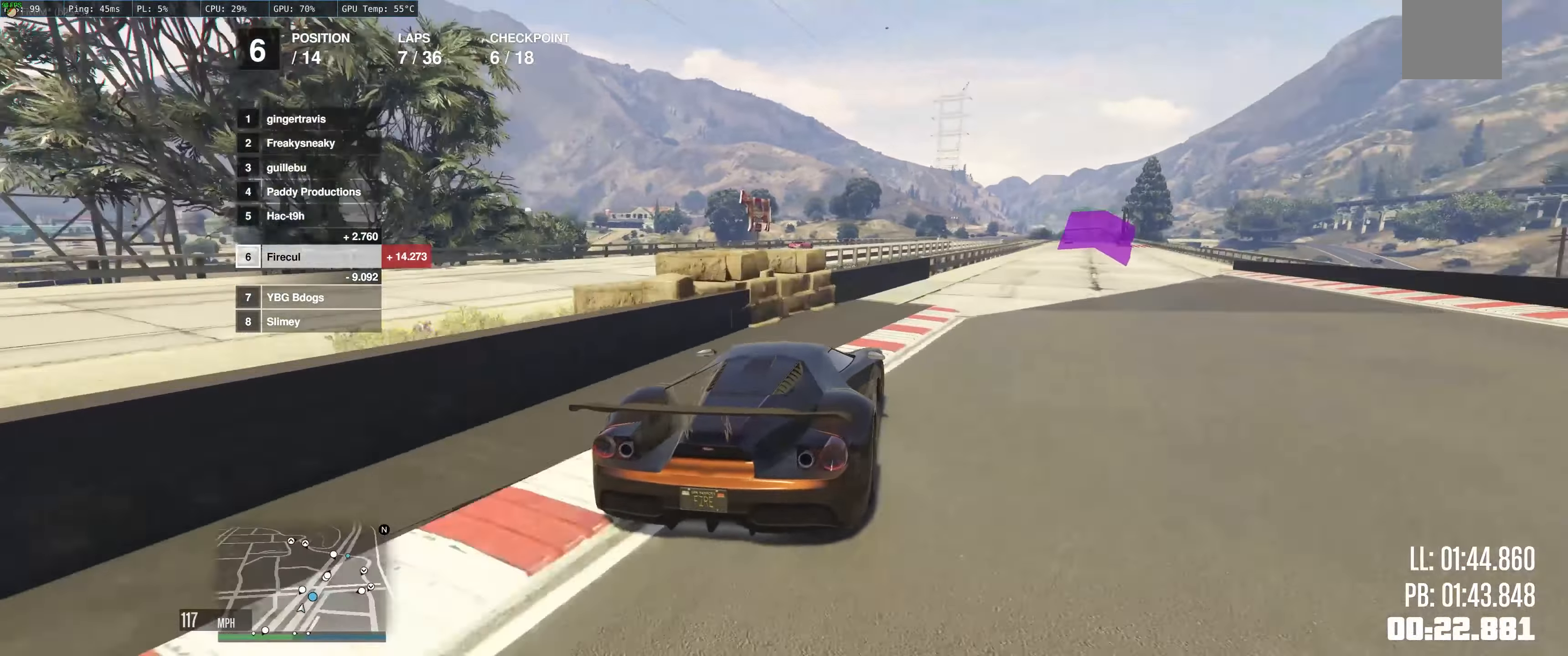
{"buttons": ["R2"], "left_stick": "right", "right_stick": "center", "events": [[350, "left_stick", "left"], [450, "left_stick", "right"]]}
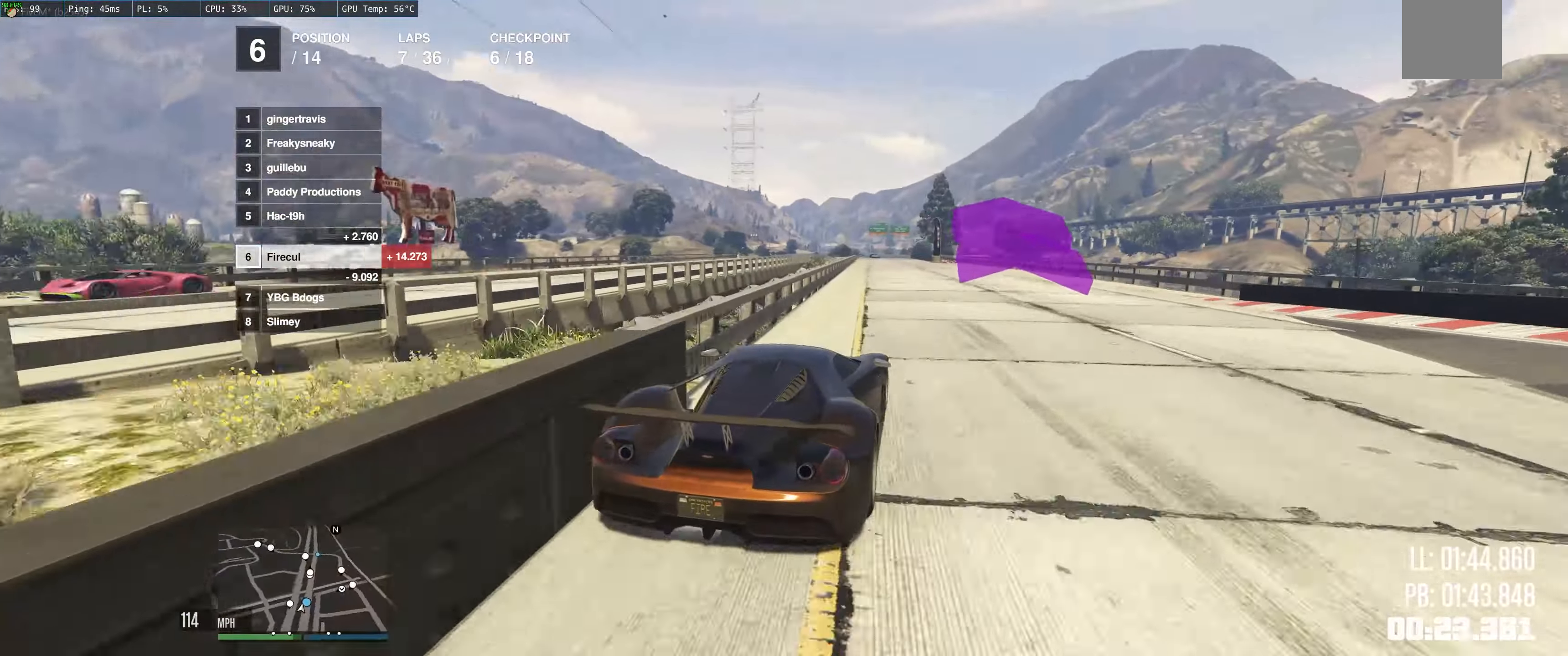
{"buttons": ["R2"], "left_stick": "up-left", "right_stick": "center", "events": [[133, "left_stick", "up-left"], [250, "left_stick", "left"], [383, "left_stick", "center"], [483, "left_stick", "up-left"]]}
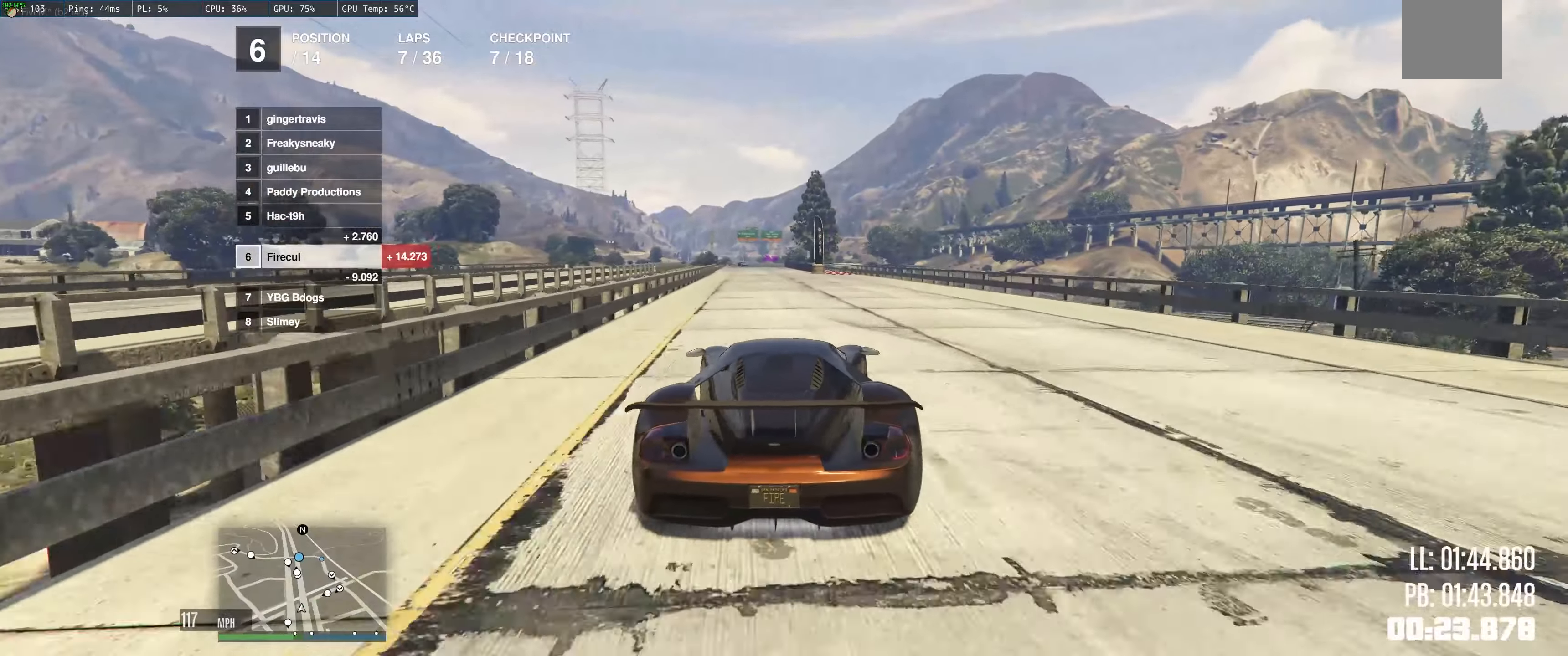
{"buttons": ["R2"], "left_stick": "up-left", "right_stick": "center", "events": []}
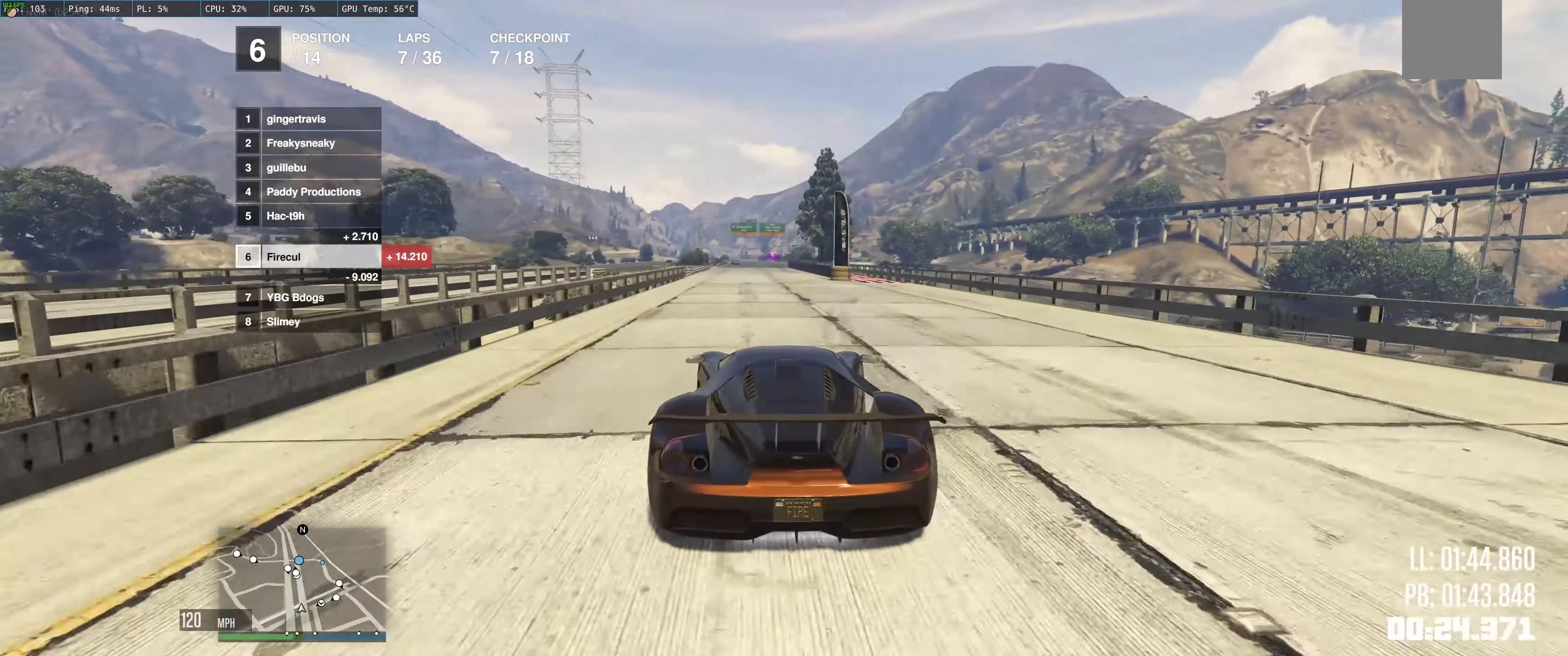
{"buttons": ["R2"], "left_stick": "up", "right_stick": "center", "events": [[233, "left_stick", "up"]]}
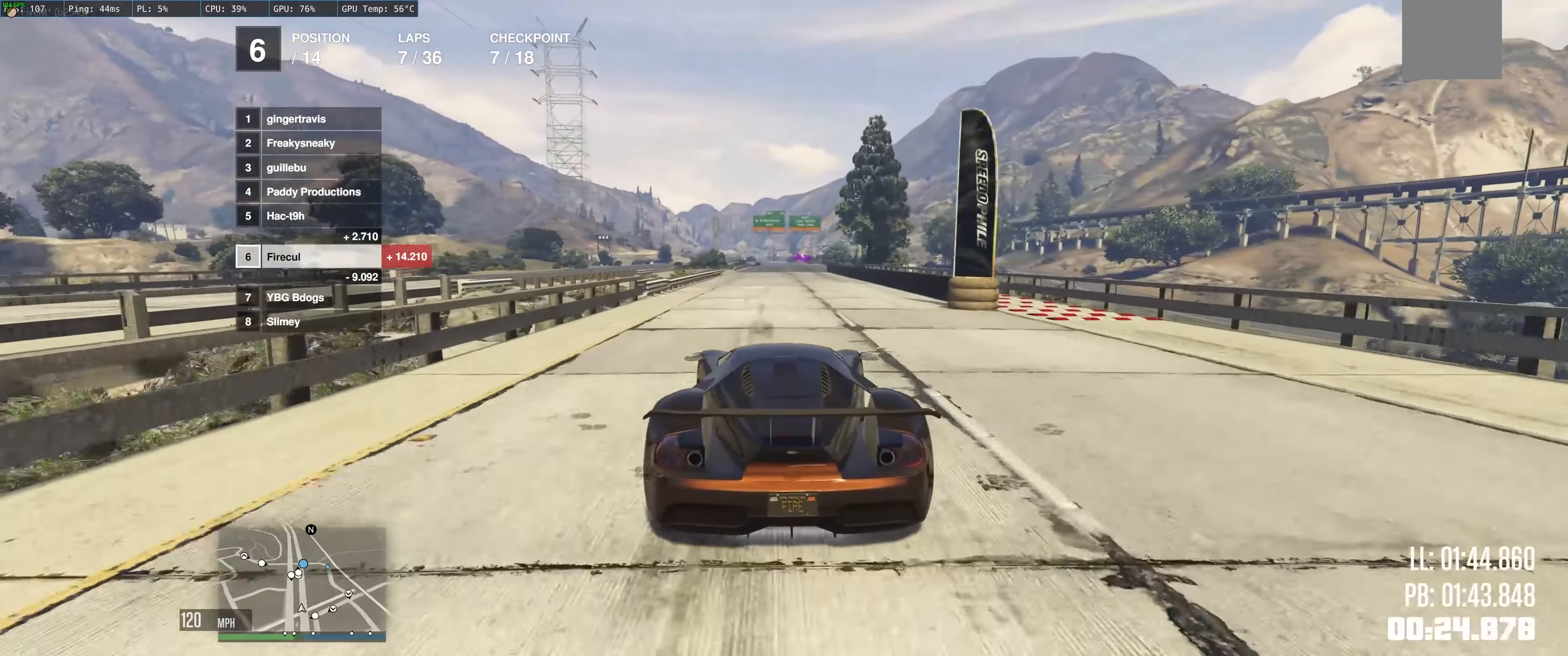
{"buttons": ["R2"], "left_stick": "center", "right_stick": "center", "events": [[200, "left_stick", "up-left"], [333, "left_stick", "center"]]}
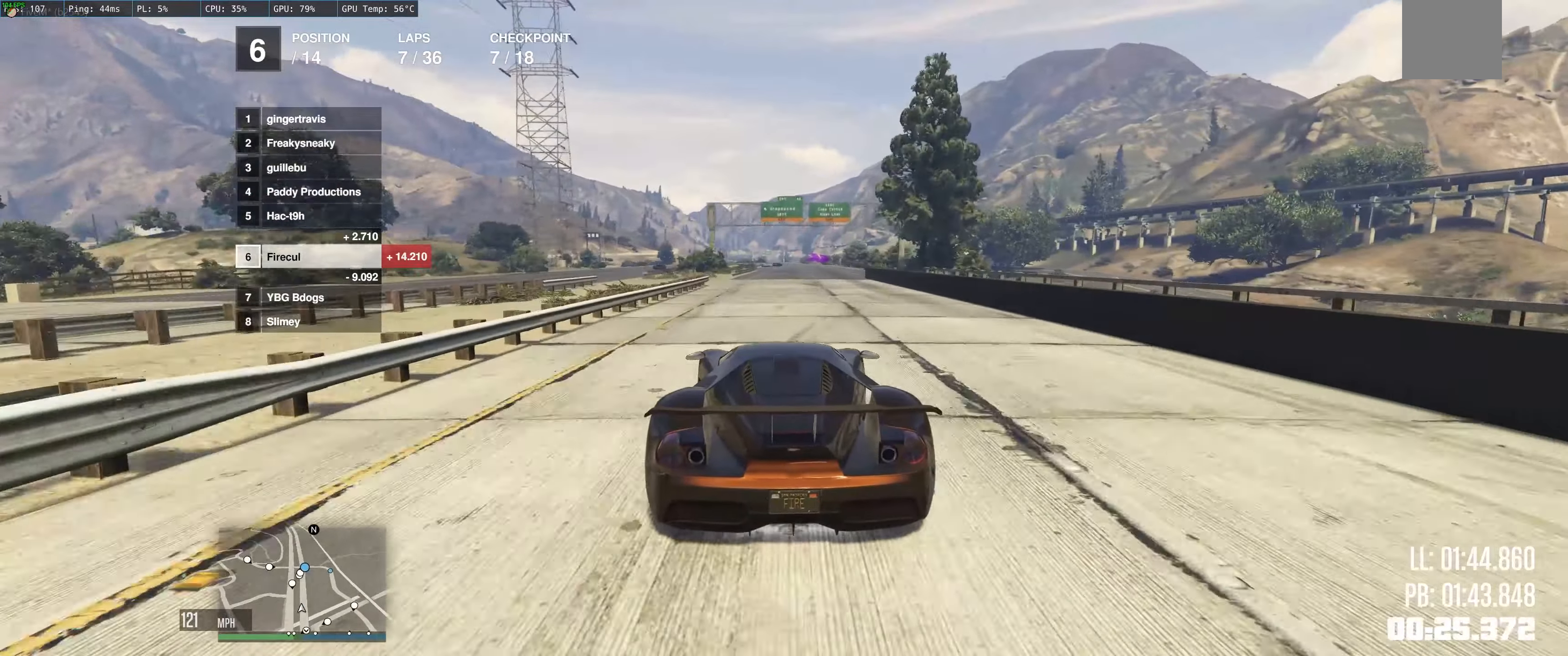
{"buttons": ["R2"], "left_stick": "up", "right_stick": "center", "events": [[250, "left_stick", "up"]]}
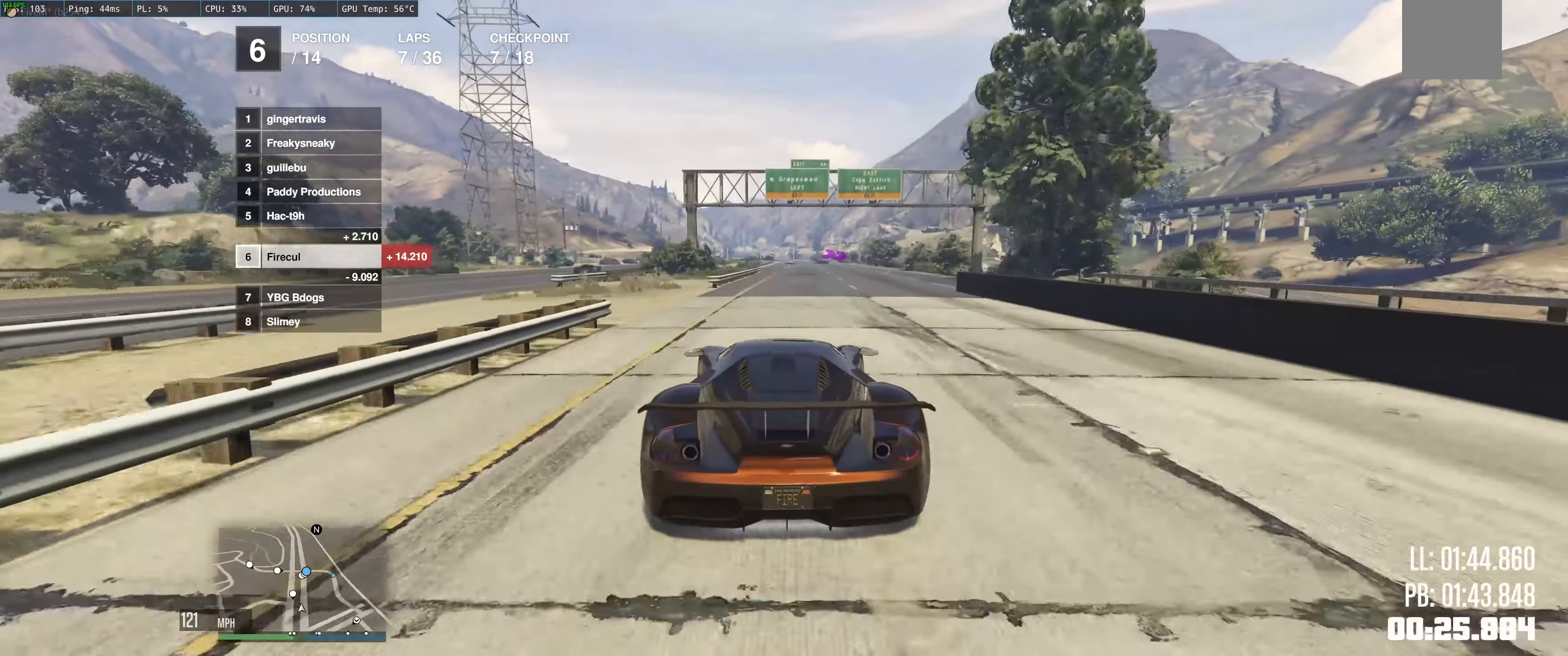
{"buttons": ["R2"], "left_stick": "right", "right_stick": "center", "events": [[50, "left_stick", "right"], [133, "left_stick", "left"], [283, "left_stick", "right"]]}
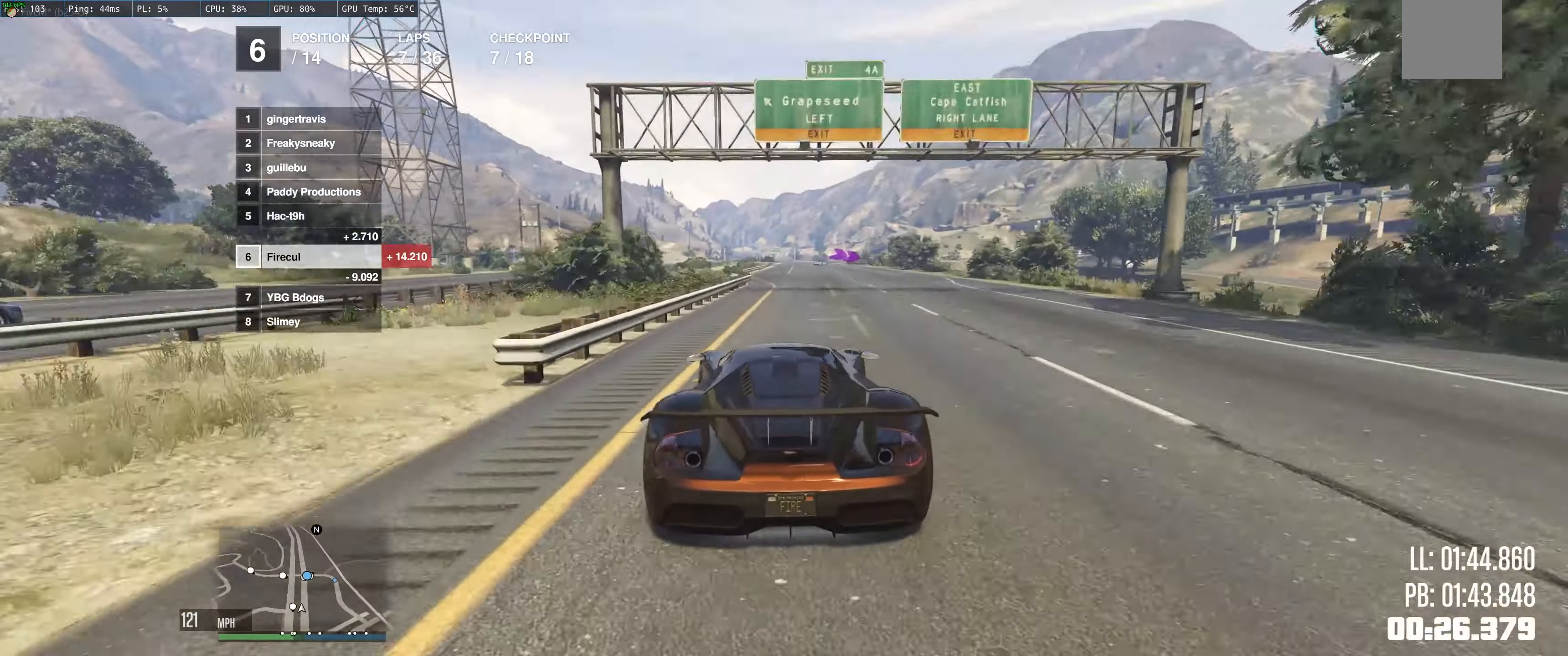
{"buttons": ["R2"], "left_stick": "up", "right_stick": "center", "events": [[216, "left_stick", "center"], [316, "left_stick", "up"]]}
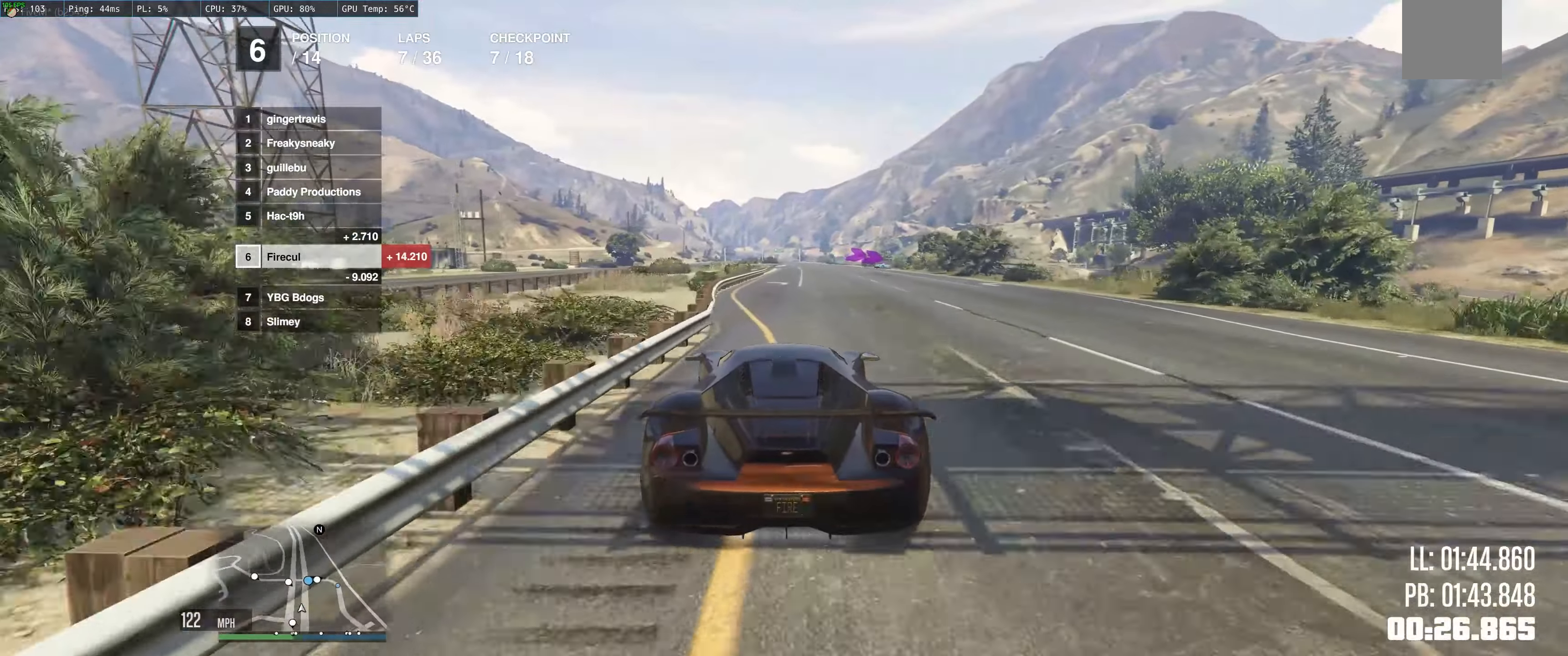
{"buttons": ["R2"], "left_stick": "up-right", "right_stick": "center", "events": [[450, "left_stick", "up-right"]]}
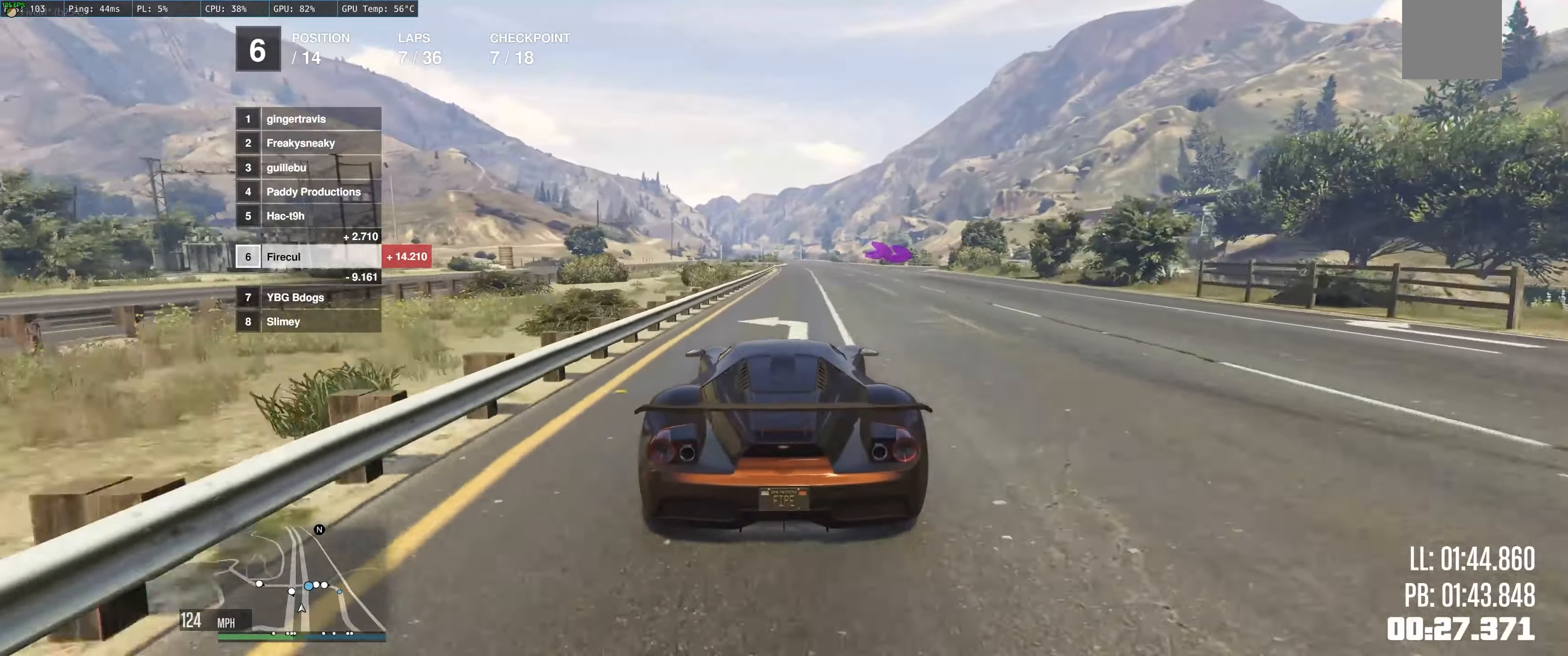
{"buttons": ["R2"], "left_stick": "up", "right_stick": "center", "events": [[50, "left_stick", "up"], [166, "left_stick", "up-right"], [300, "left_stick", "up"]]}
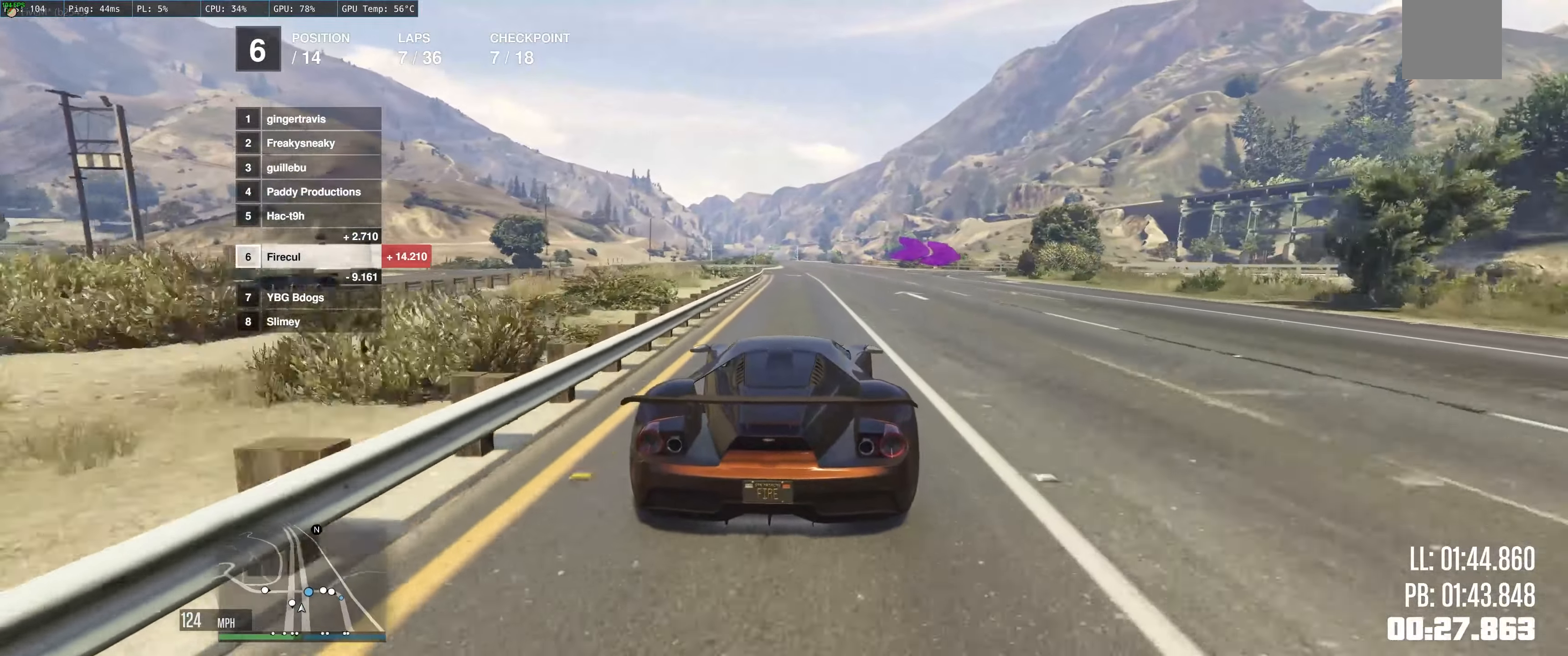
{"buttons": [], "left_stick": "right", "right_stick": "center", "events": [[33, "R2", "up"], [83, "L2", "down"], [133, "left_stick", "right"], [433, "L2", "up"]]}
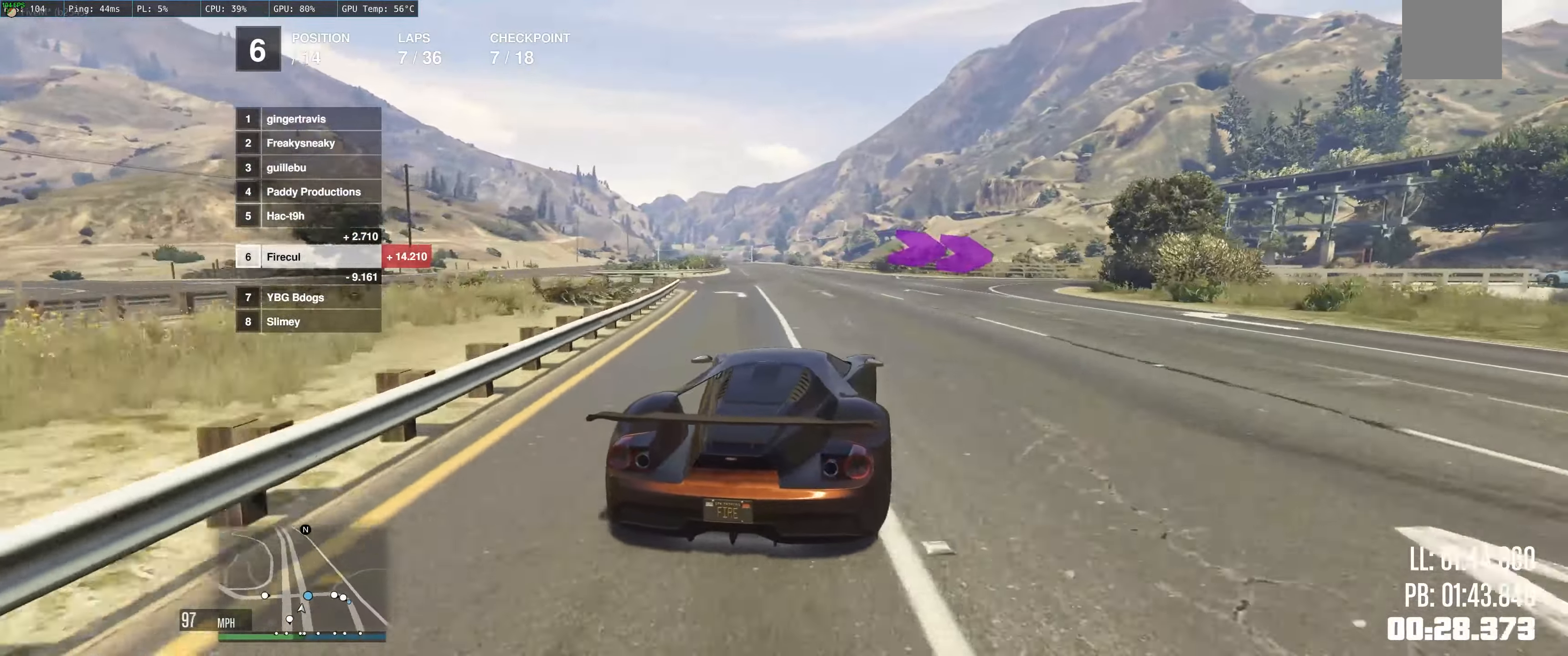
{"buttons": ["R2"], "left_stick": "right", "right_stick": "center", "events": [[350, "R2", "down"]]}
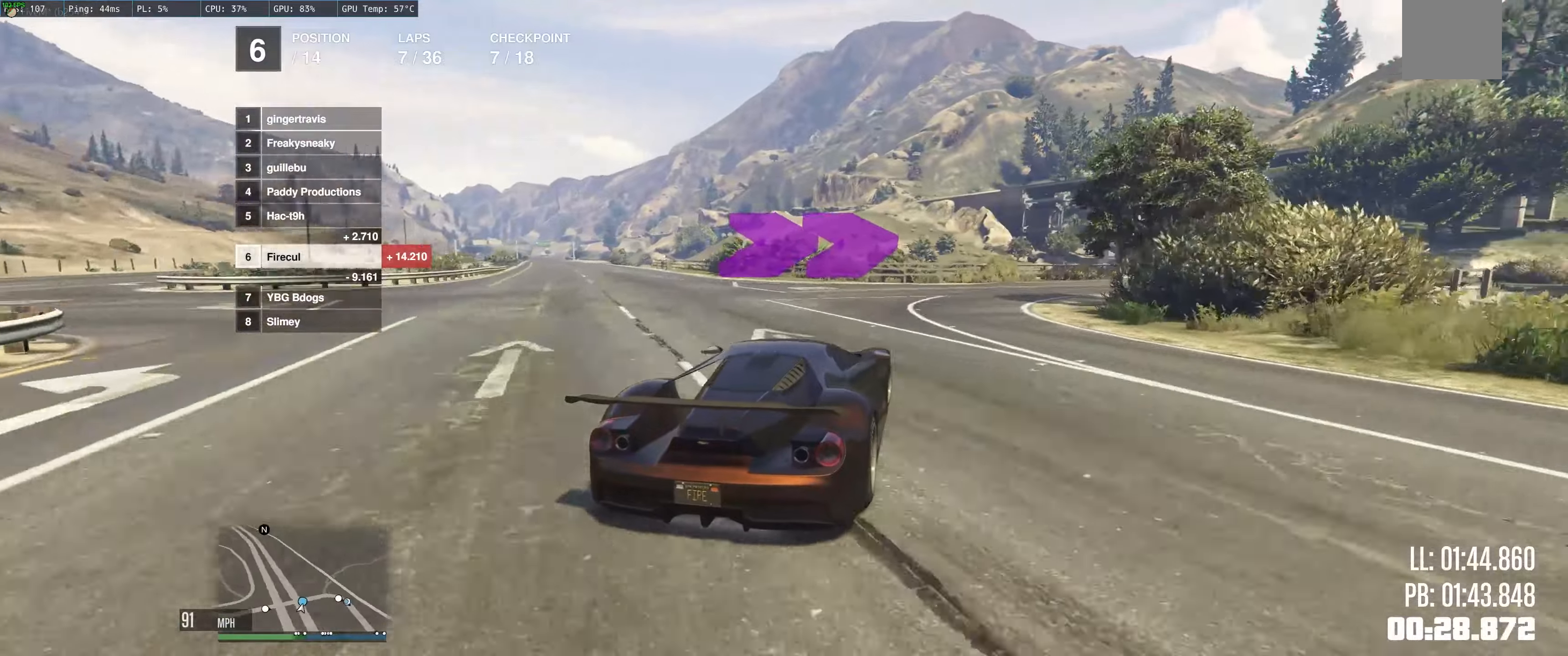
{"buttons": [], "left_stick": "right", "right_stick": "center", "events": [[50, "R2", "up"], [333, "L2", "down"], [450, "L2", "up"]]}
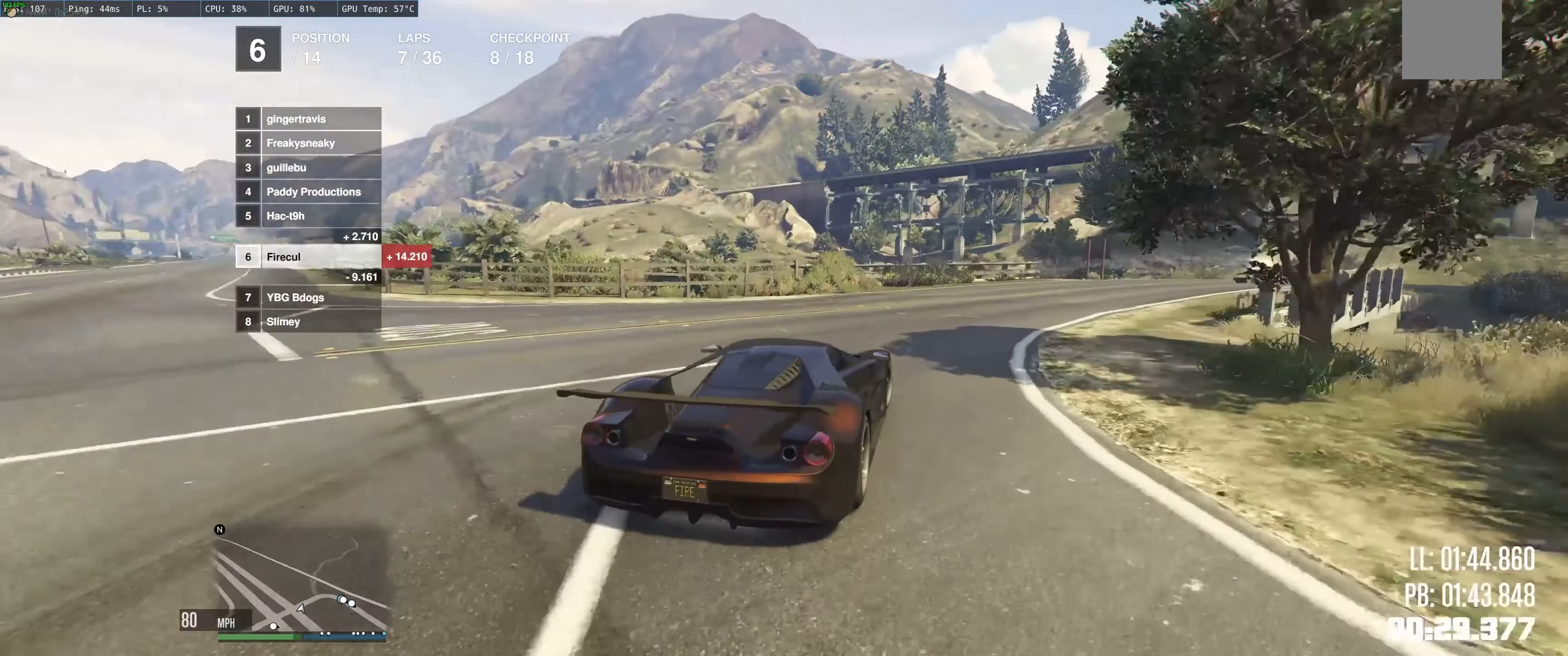
{"buttons": ["R2"], "left_stick": "right", "right_stick": "center", "events": [[450, "R2", "down"]]}
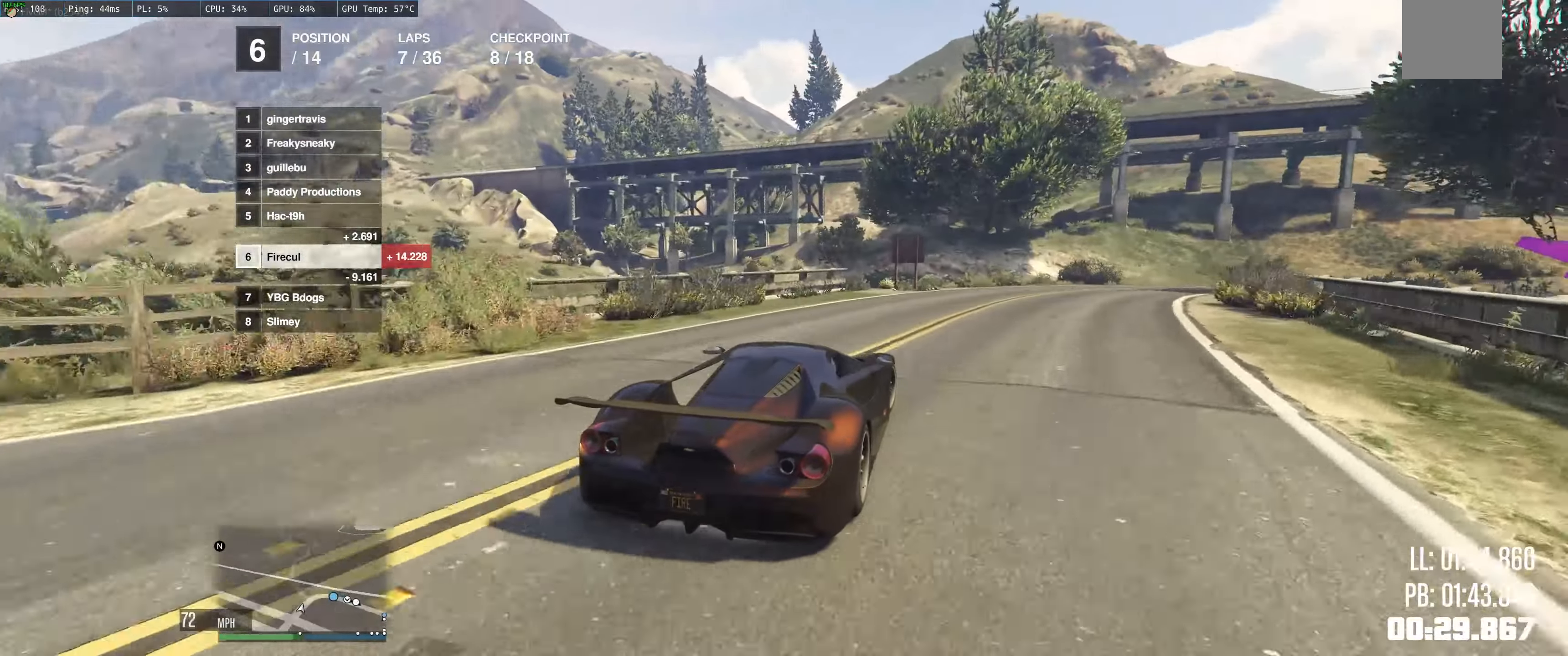
{"buttons": ["R2"], "left_stick": "right", "right_stick": "center", "events": [[250, "R2", "up"], [383, "R2", "down"]]}
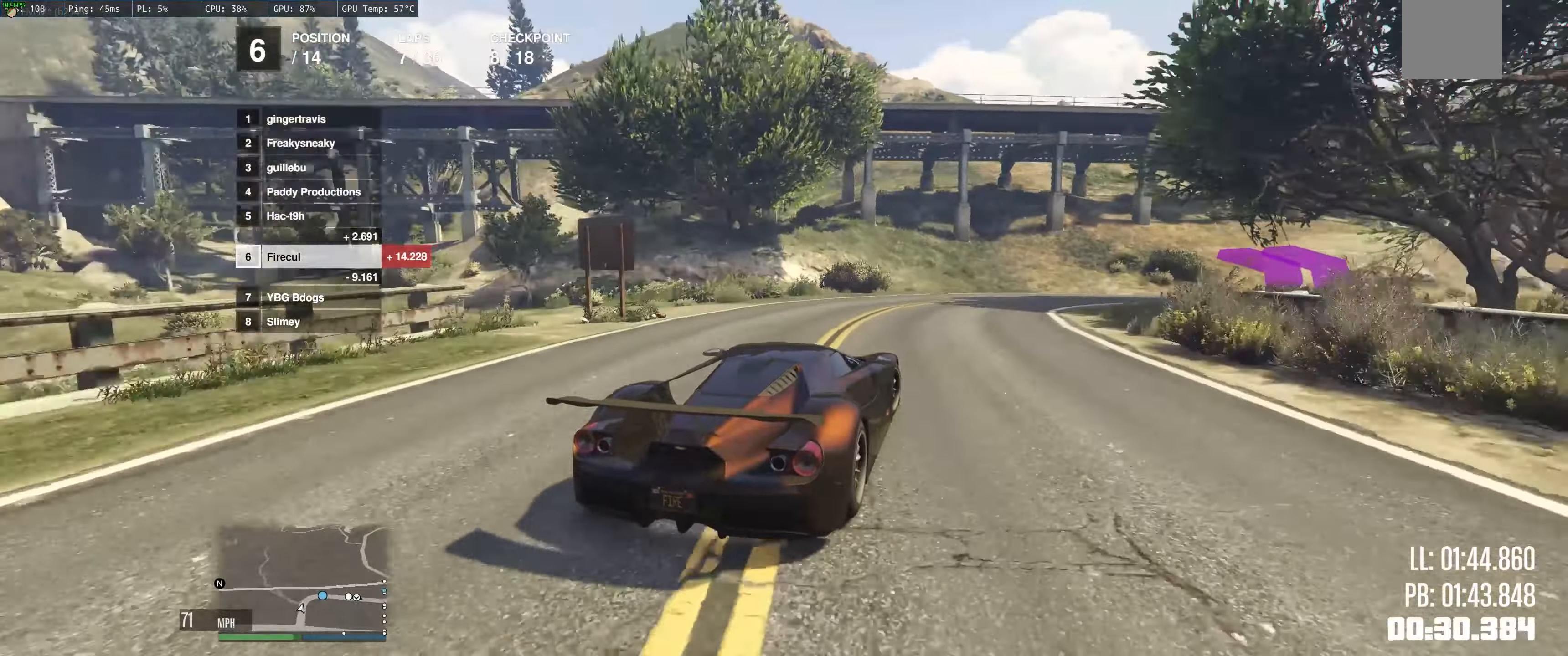
{"buttons": ["R2"], "left_stick": "right", "right_stick": "center", "events": [[217, "left_stick", "center"], [300, "left_stick", "right"]]}
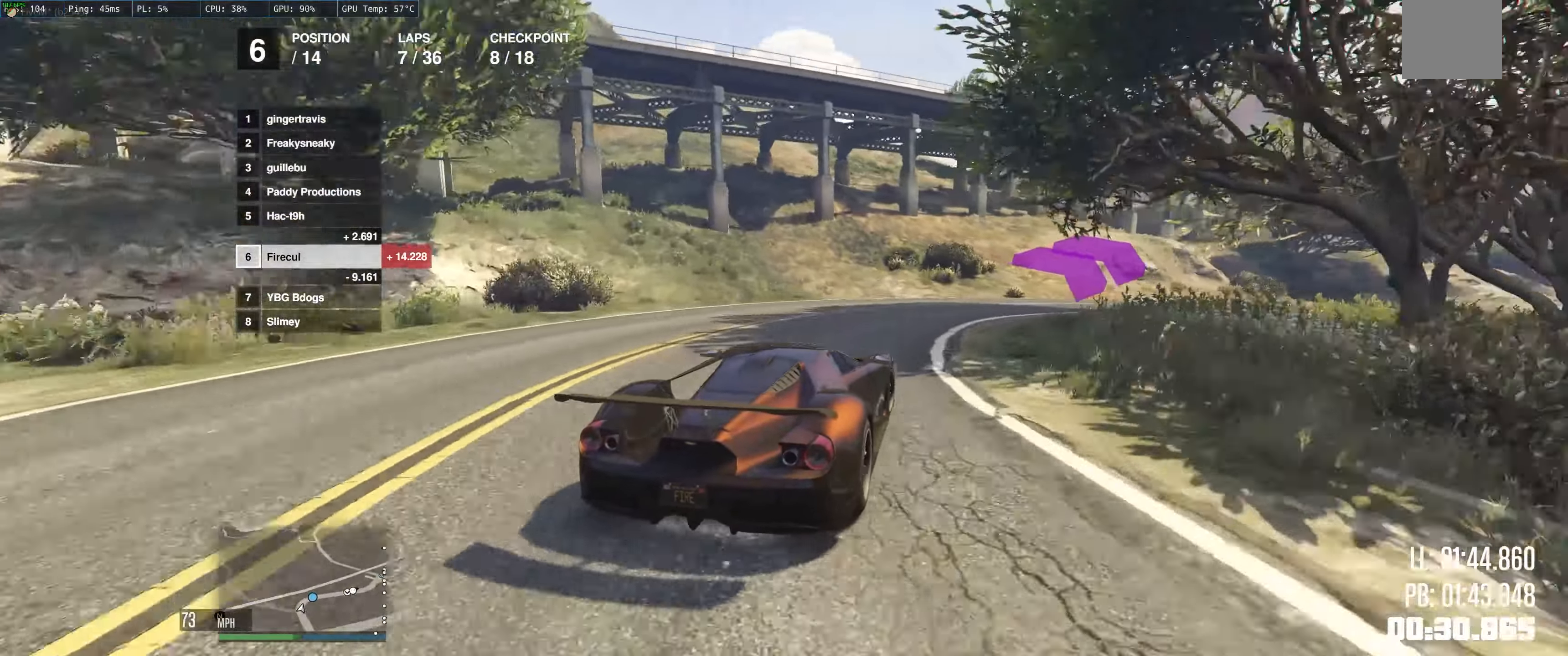
{"buttons": ["R2"], "left_stick": "right", "right_stick": "center", "events": []}
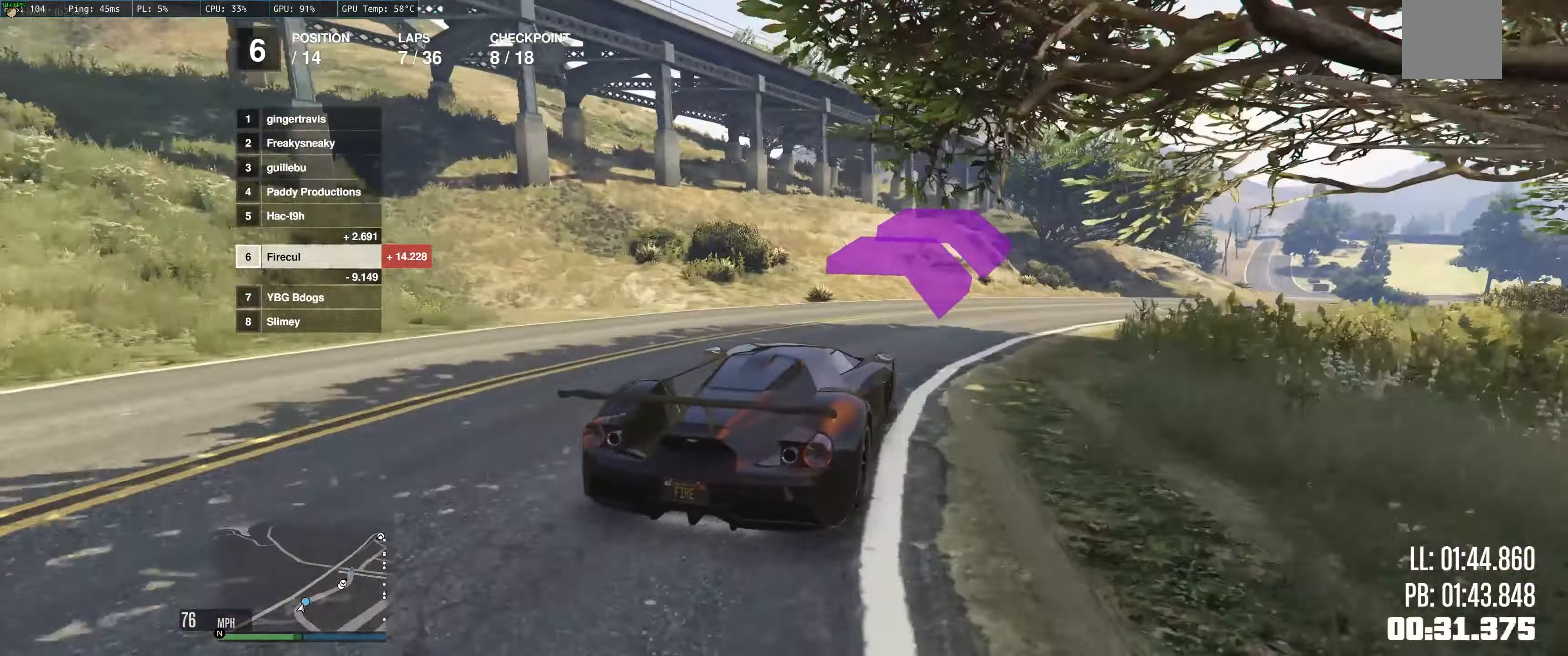
{"buttons": ["R2"], "left_stick": "right", "right_stick": "center", "events": [[367, "left_stick", "center"], [483, "left_stick", "right"]]}
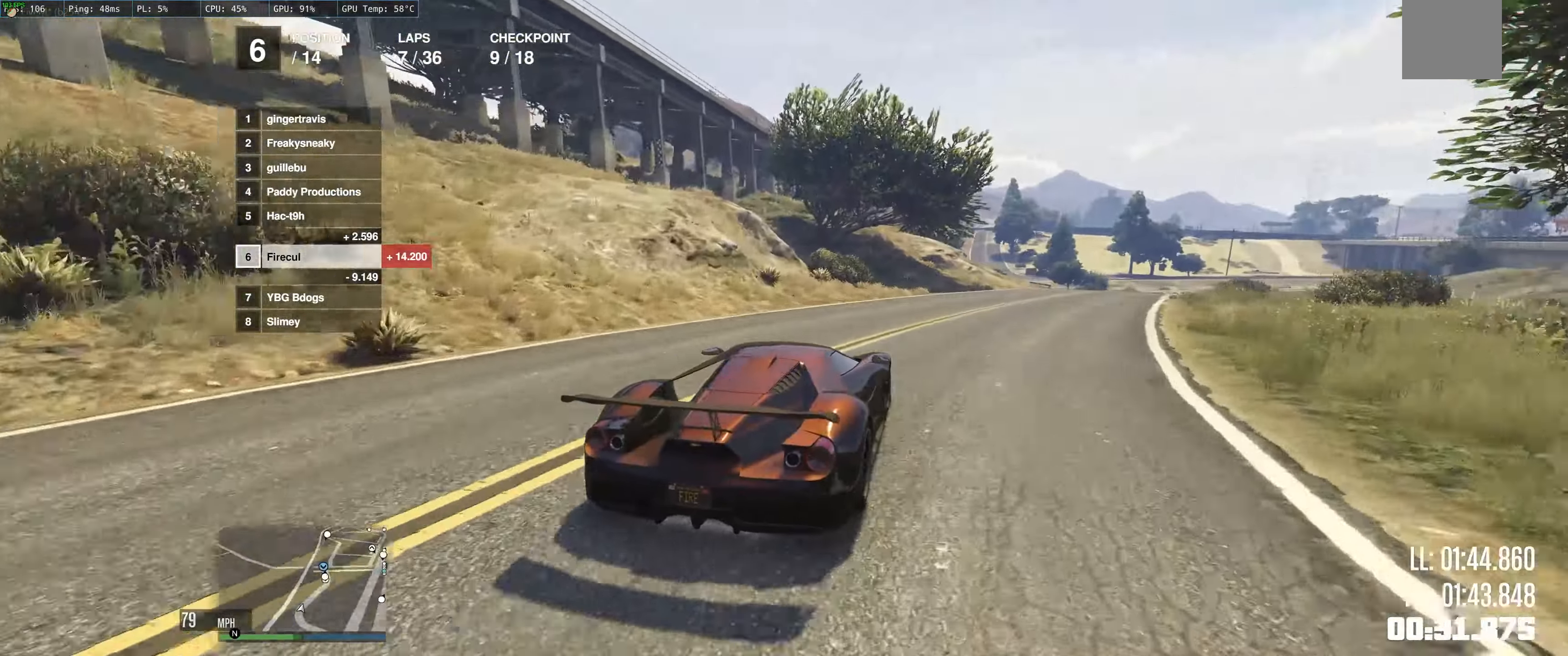
{"buttons": ["R2"], "left_stick": "up-right", "right_stick": "center", "events": [[150, "left_stick", "up"], [233, "left_stick", "right"], [383, "left_stick", "up-left"], [483, "left_stick", "up-right"]]}
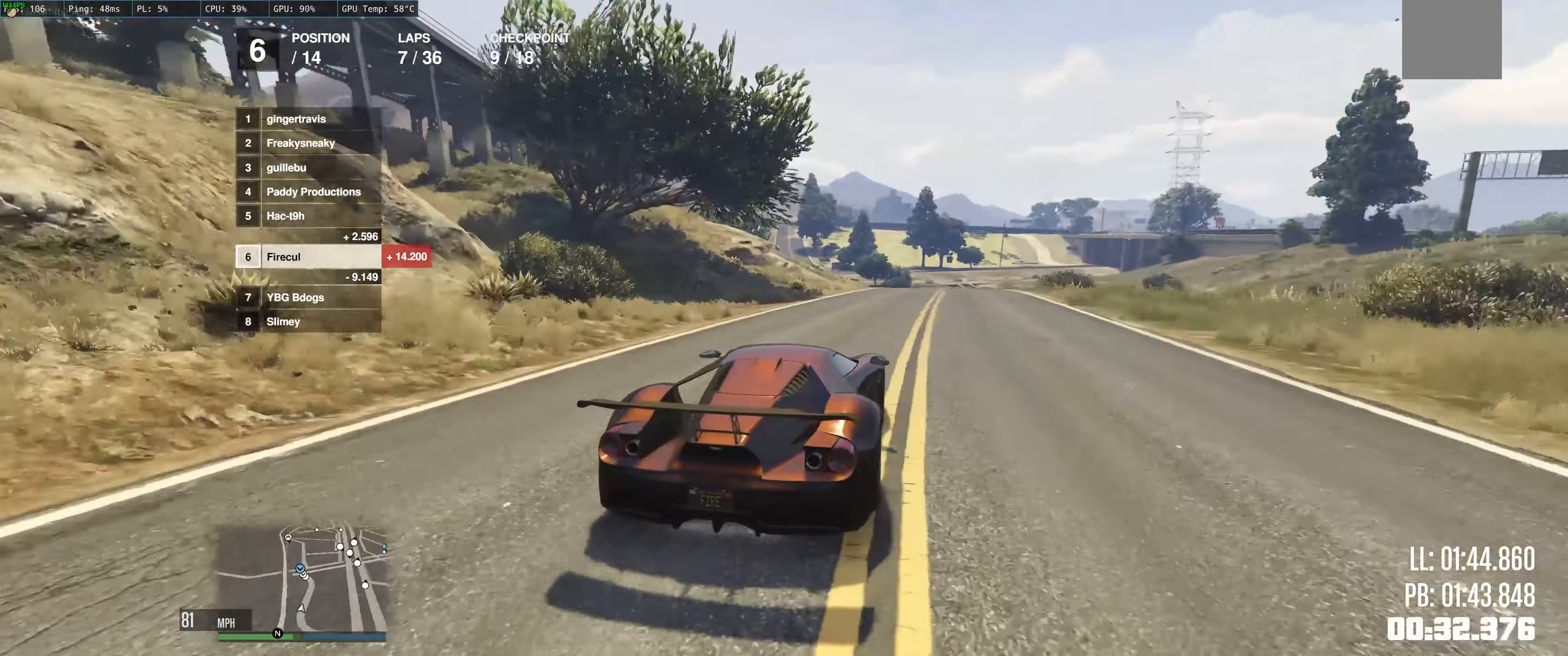
{"buttons": ["R2"], "left_stick": "up-left", "right_stick": "center", "events": [[100, "left_stick", "up-left"], [233, "left_stick", "center"], [417, "left_stick", "up-left"]]}
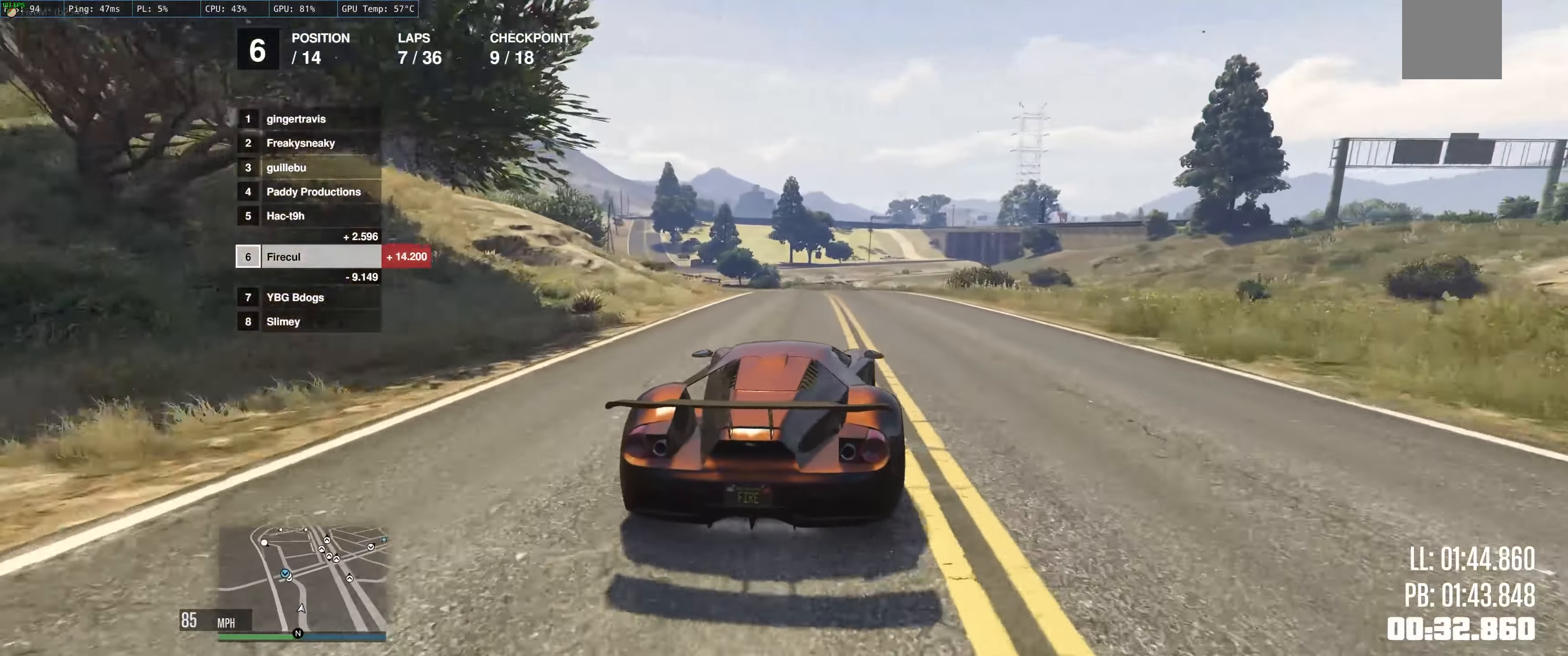
{"buttons": ["R2"], "left_stick": "left", "right_stick": "center", "events": [[117, "left_stick", "center"], [350, "left_stick", "left"]]}
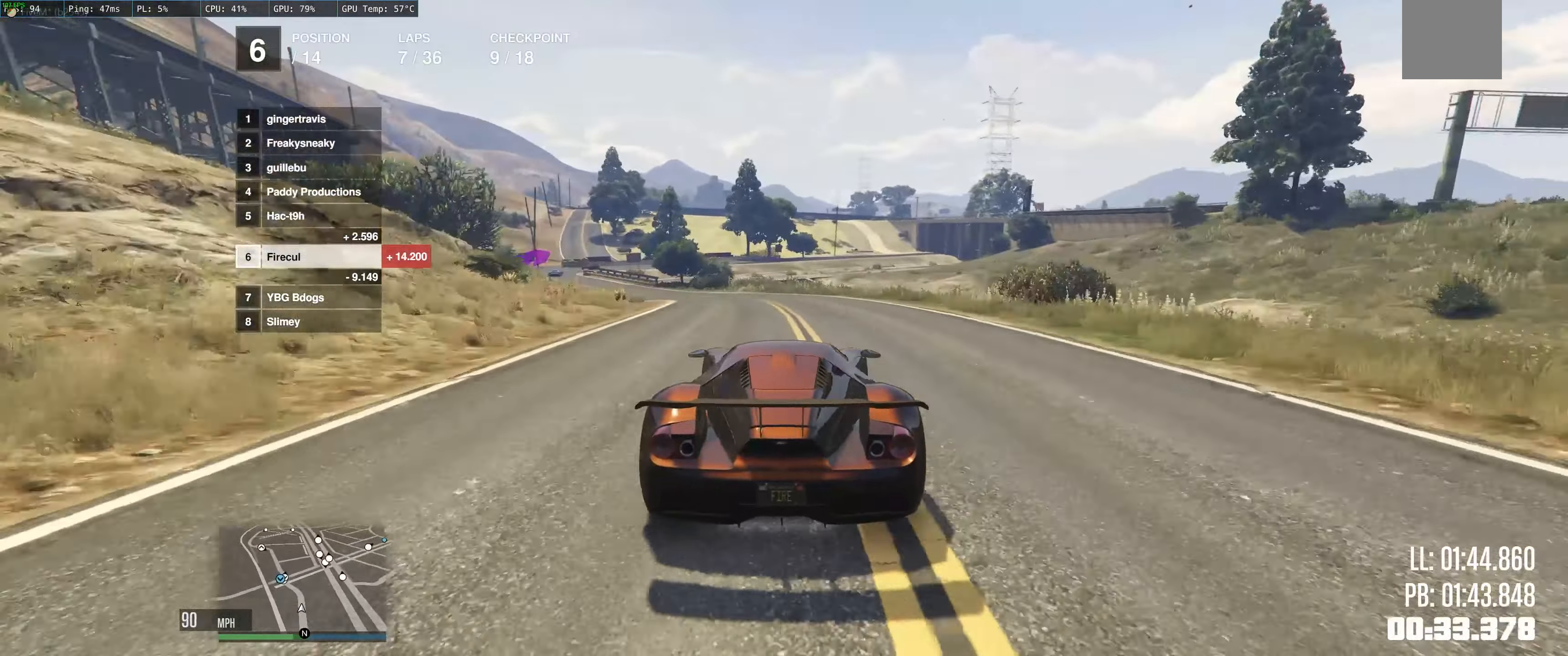
{"buttons": ["R2"], "left_stick": "left", "right_stick": "center", "events": [[117, "left_stick", "center"], [183, "left_stick", "left"], [317, "left_stick", "center"], [417, "left_stick", "left"]]}
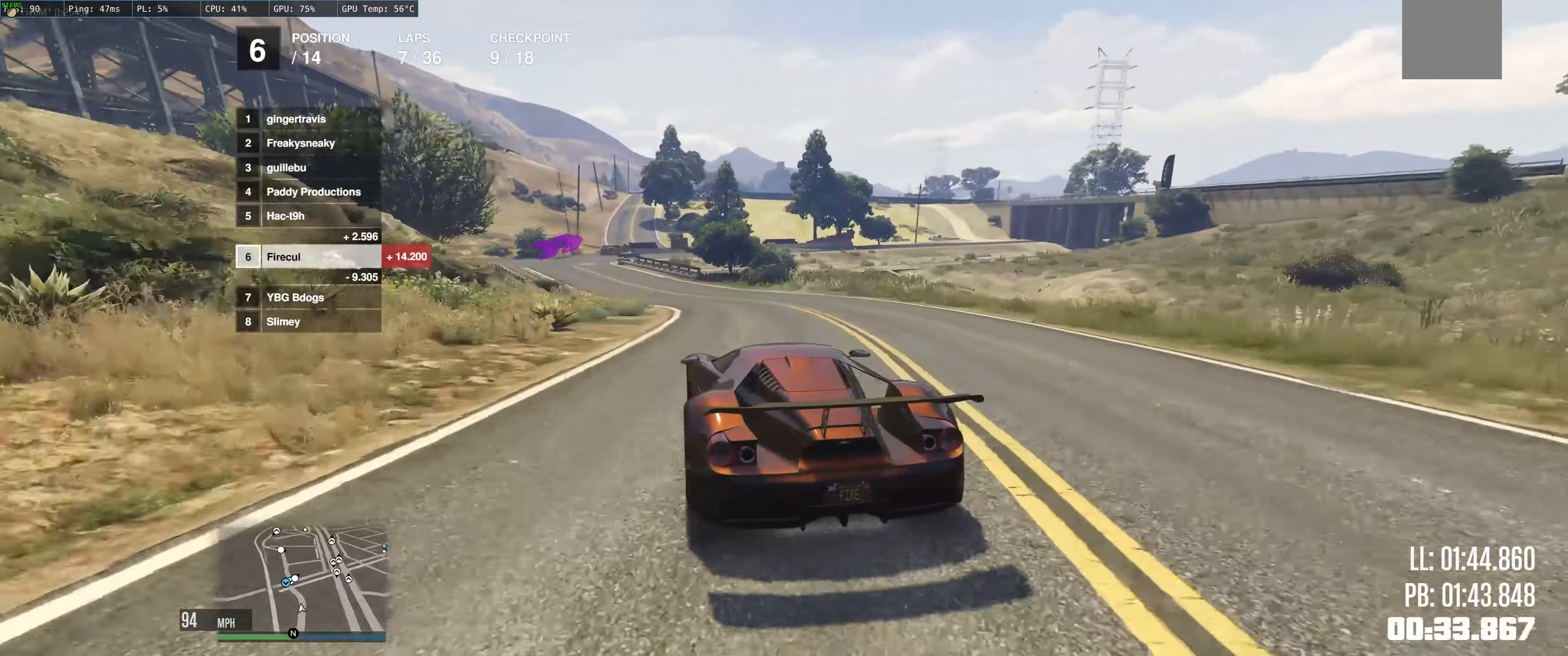
{"buttons": ["R2"], "left_stick": "left", "right_stick": "center", "events": [[300, "left_stick", "center"], [417, "left_stick", "left"]]}